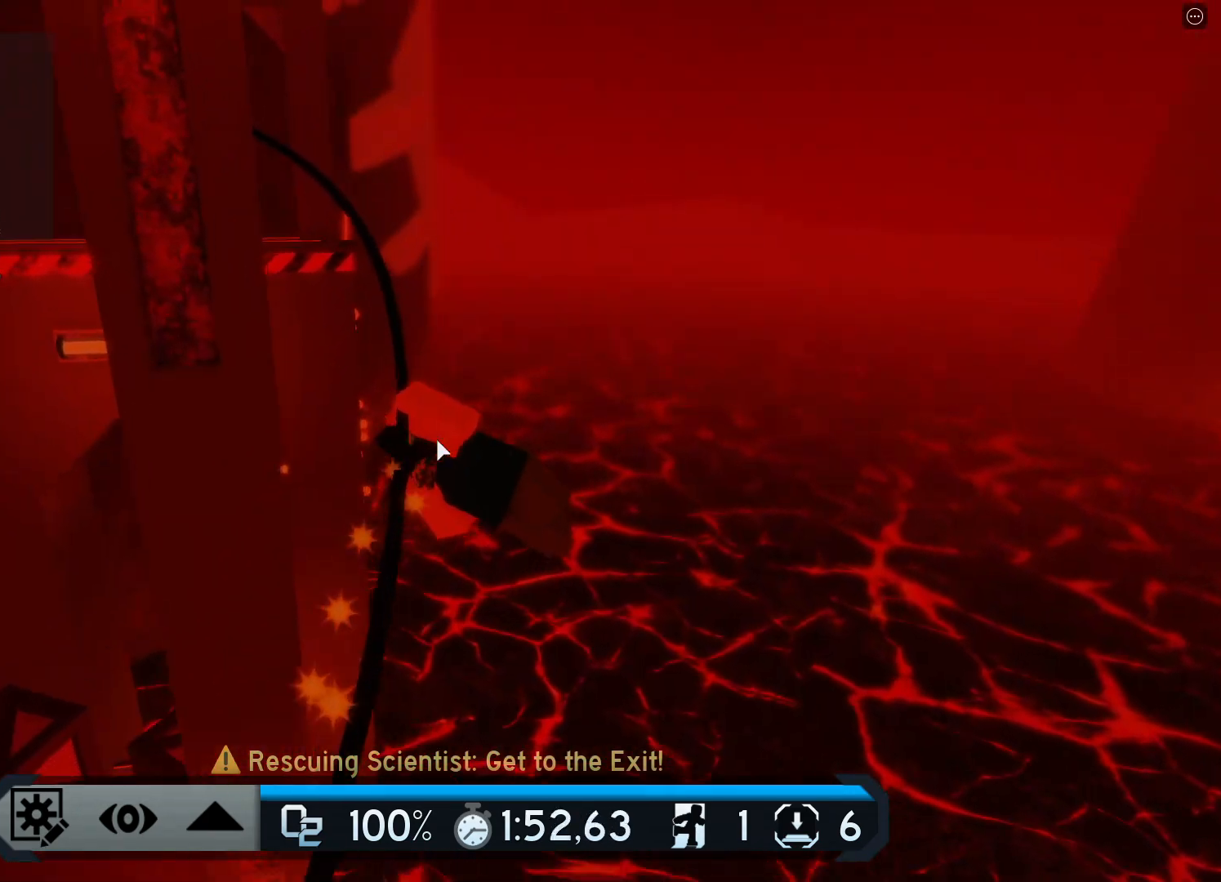
Gameplay with keyboard; each line is a JSON object with the keys held at the frame after it. "events" lists presses ("down") and releases ("up") of "a", "ctrl", "d", "e", "q", "s", "shift", "space" and "w" between this image and that frame as [ms after this image, input, new state], when the widget could be followed in between. No other keys are recorded. Mouse input is not recorded.
{"keys": ["w"], "events": []}
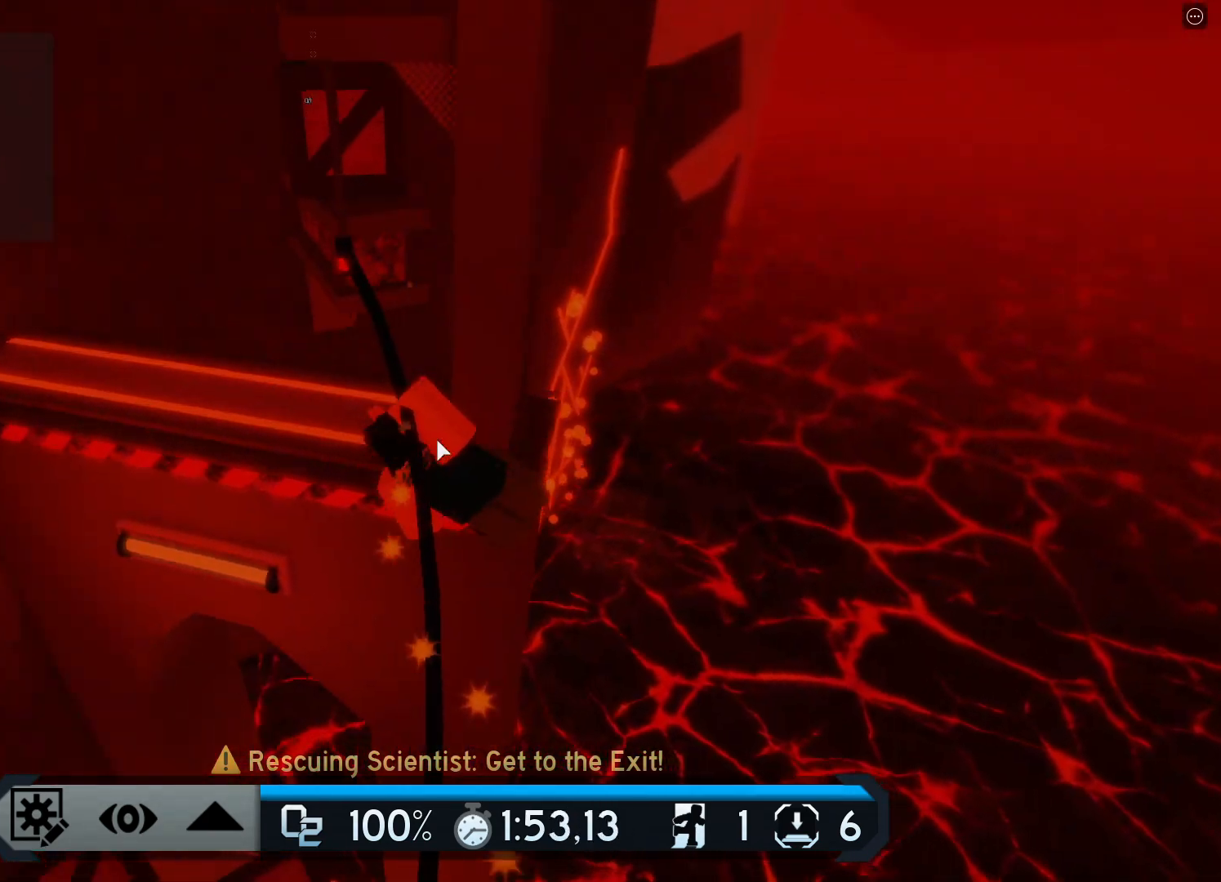
{"keys": ["space", "w"], "events": [[300, "space", "down"]]}
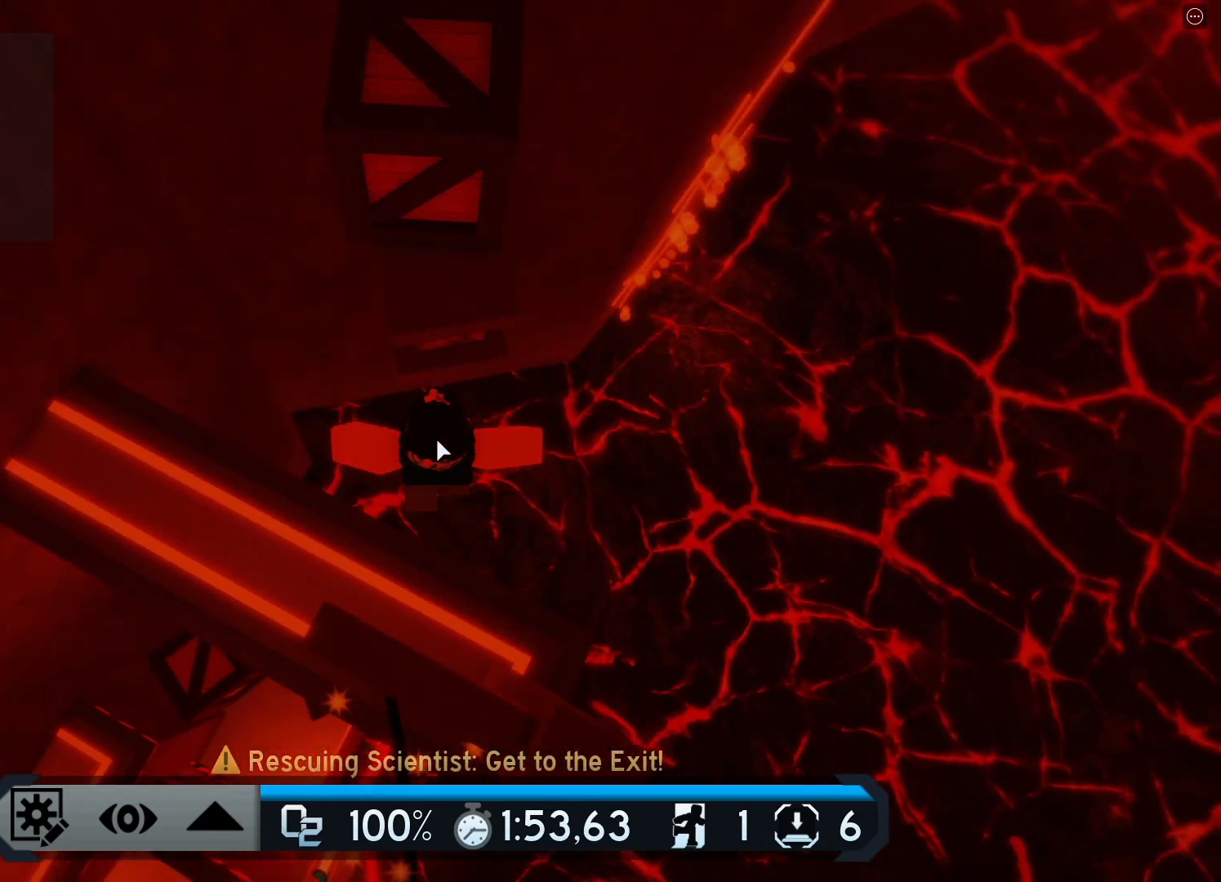
{"keys": ["w"], "events": [[34, "space", "up"], [250, "space", "down"], [434, "space", "up"]]}
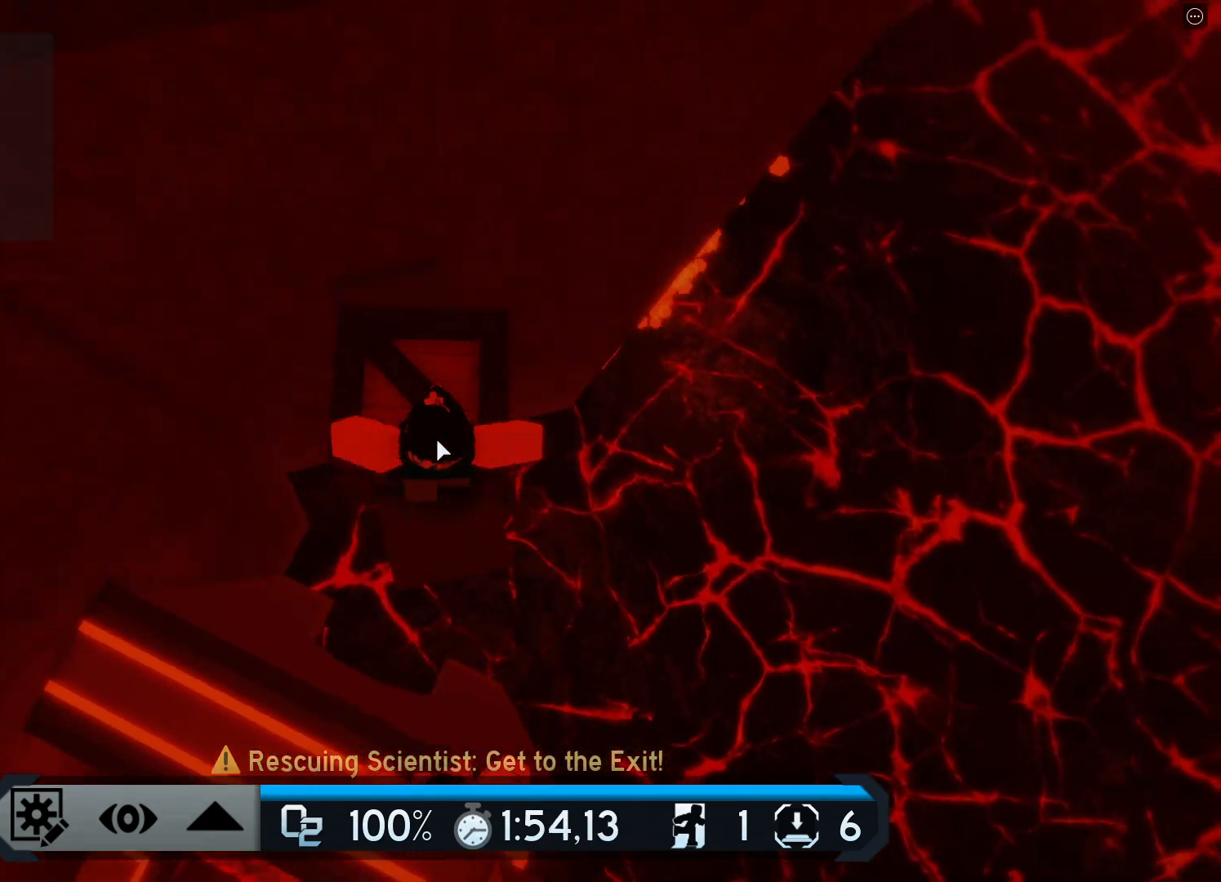
{"keys": ["w"], "events": [[200, "space", "down"], [383, "space", "up"]]}
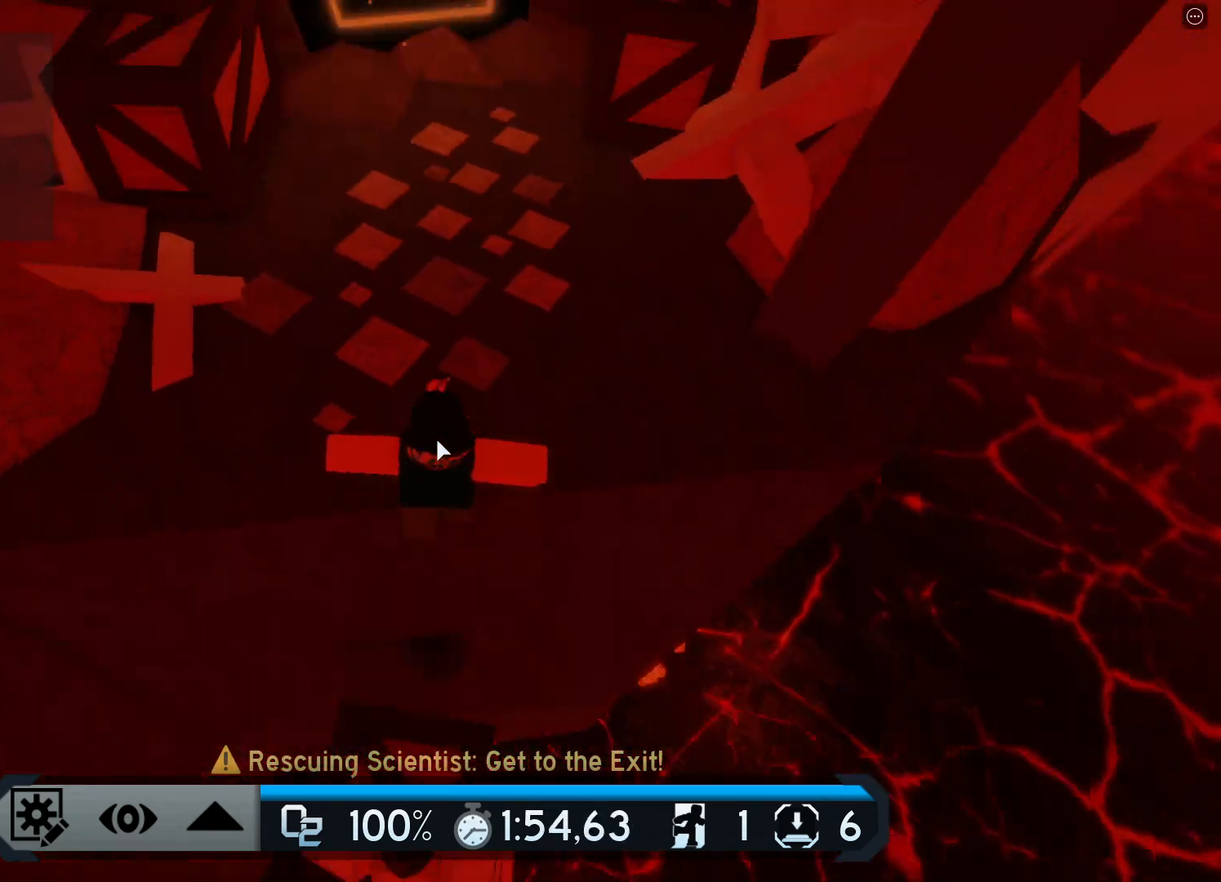
{"keys": ["w"], "events": []}
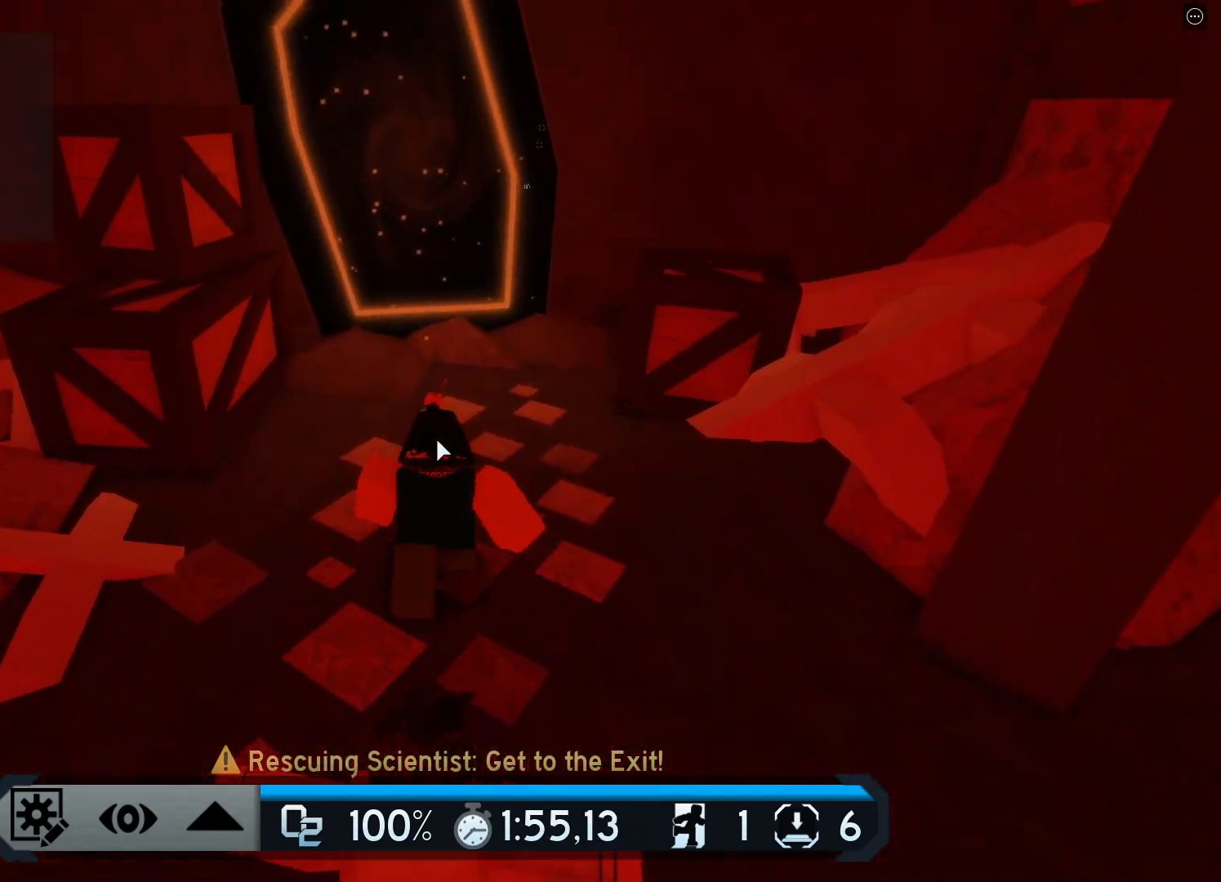
{"keys": ["w"], "events": []}
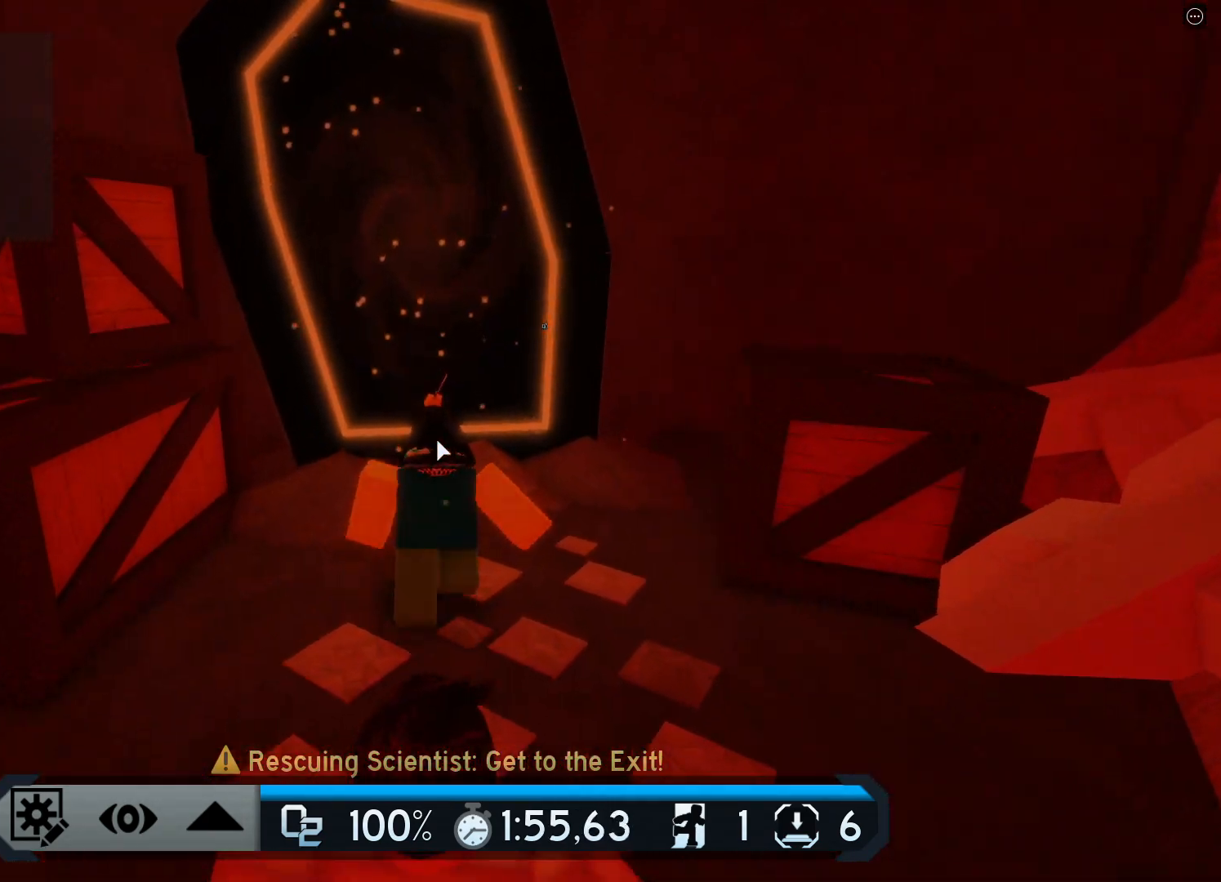
{"keys": ["w"], "events": []}
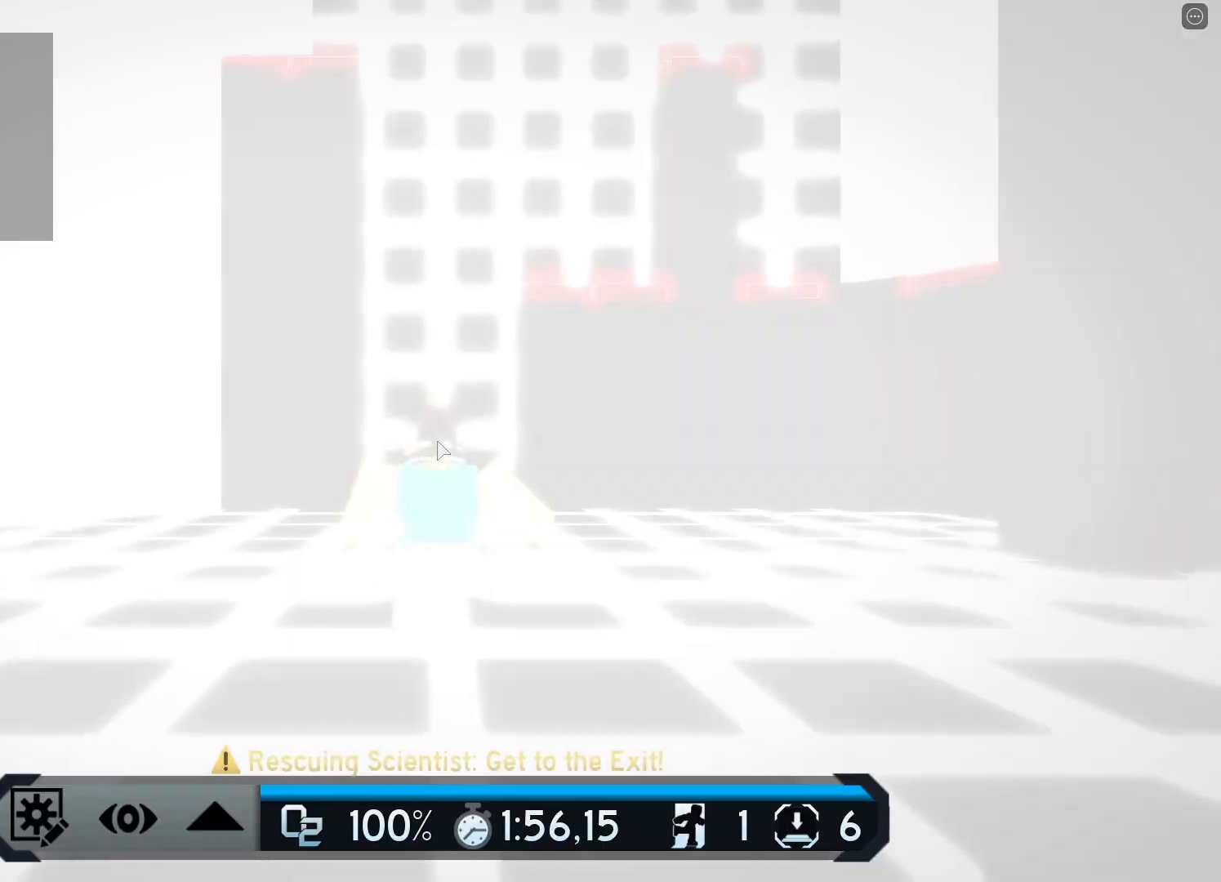
{"keys": ["w"], "events": []}
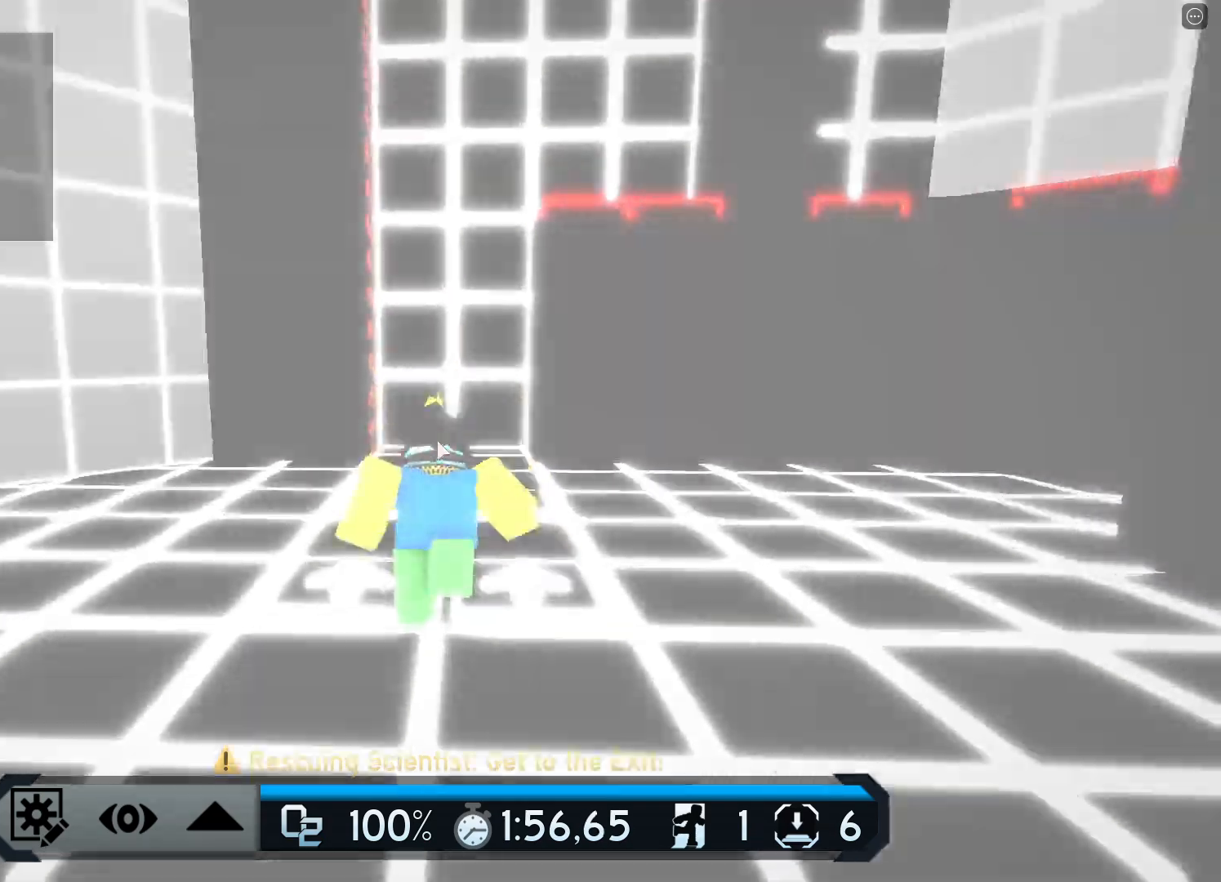
{"keys": ["w"], "events": []}
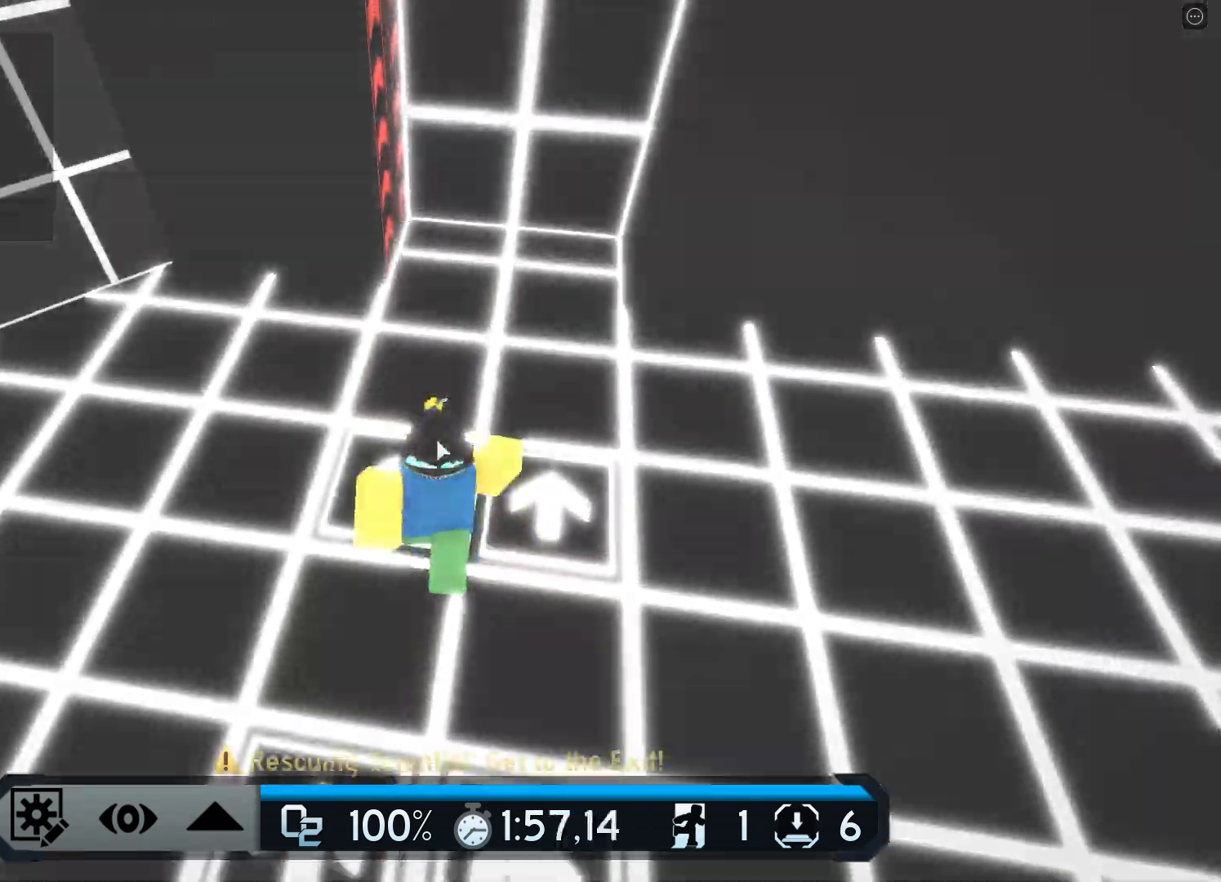
{"keys": ["space", "w"], "events": [[417, "space", "down"]]}
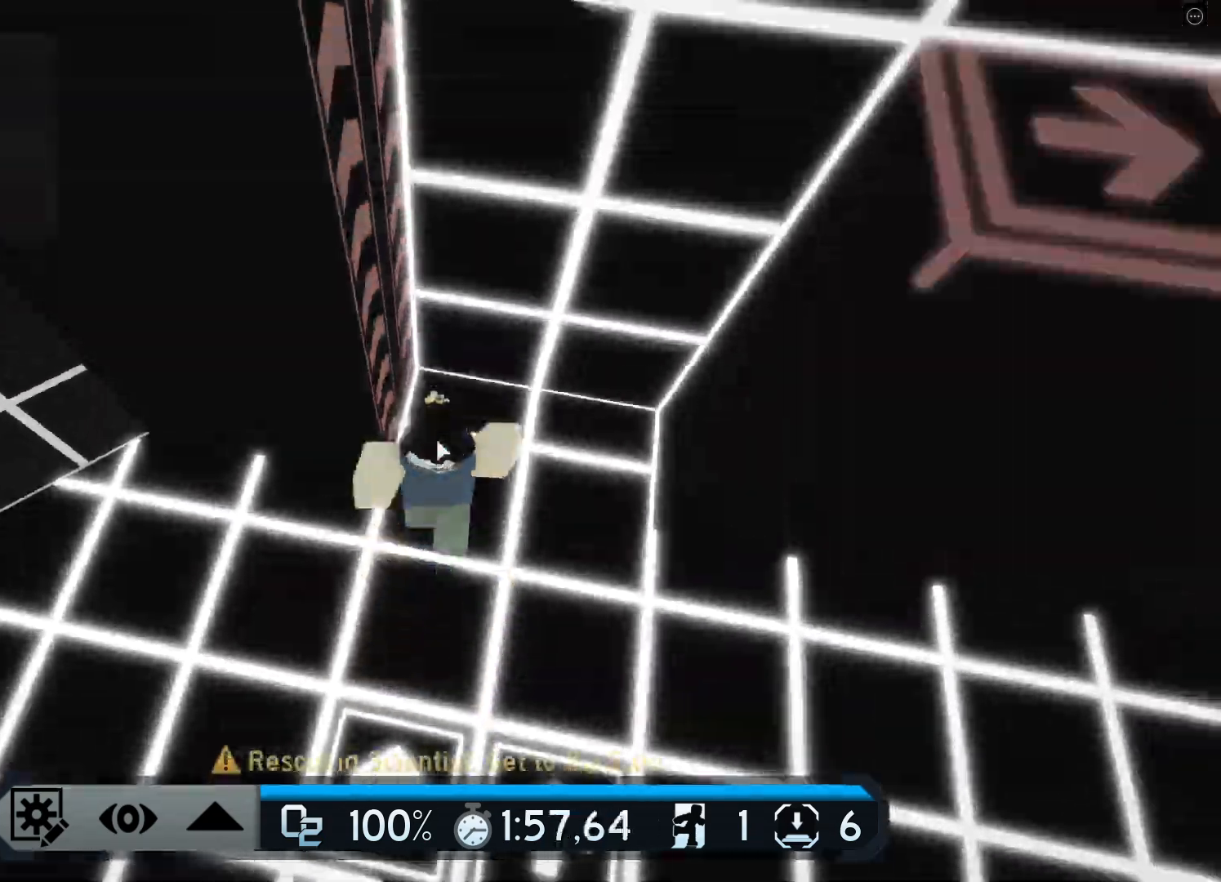
{"keys": ["w"], "events": [[50, "a", "down"], [84, "space", "up"], [200, "a", "up"], [250, "space", "down"], [367, "space", "up"]]}
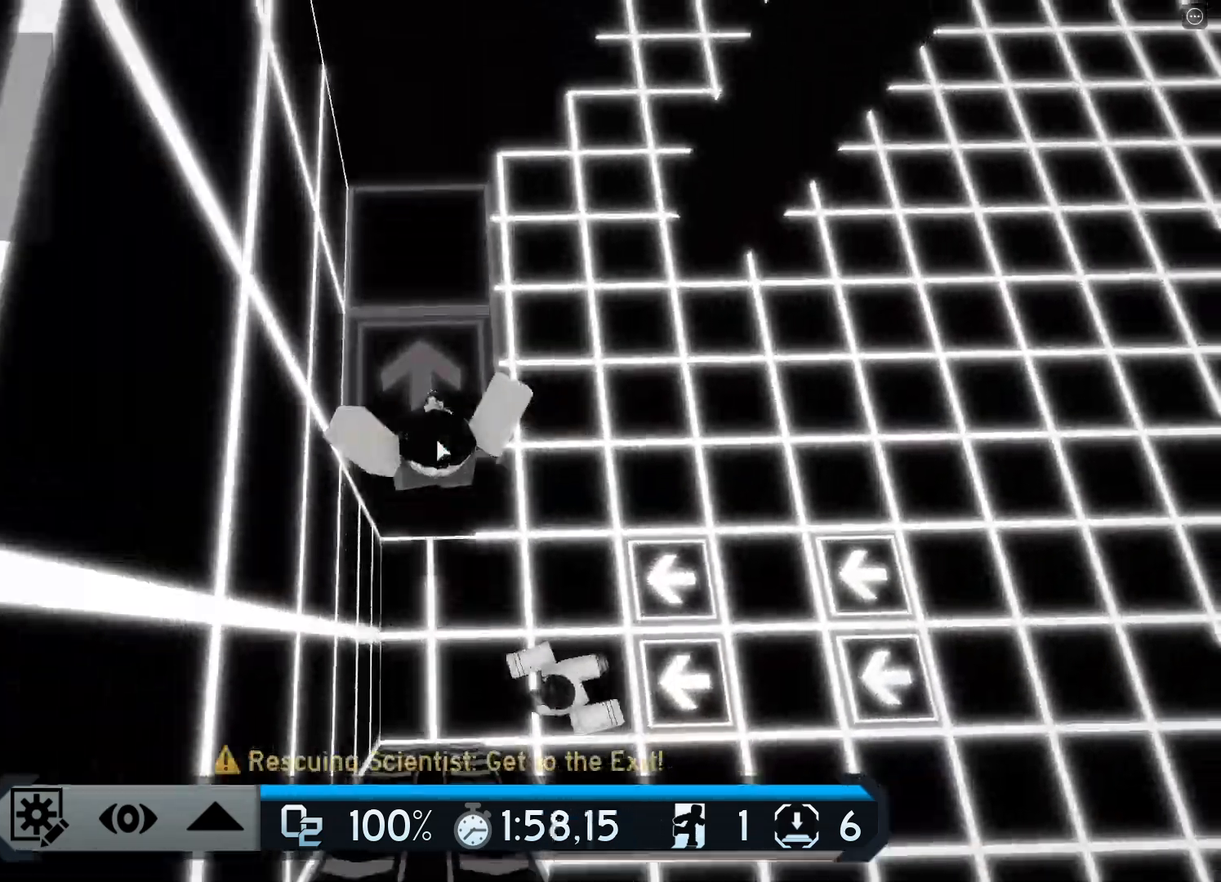
{"keys": ["space", "w"], "events": [[467, "space", "down"]]}
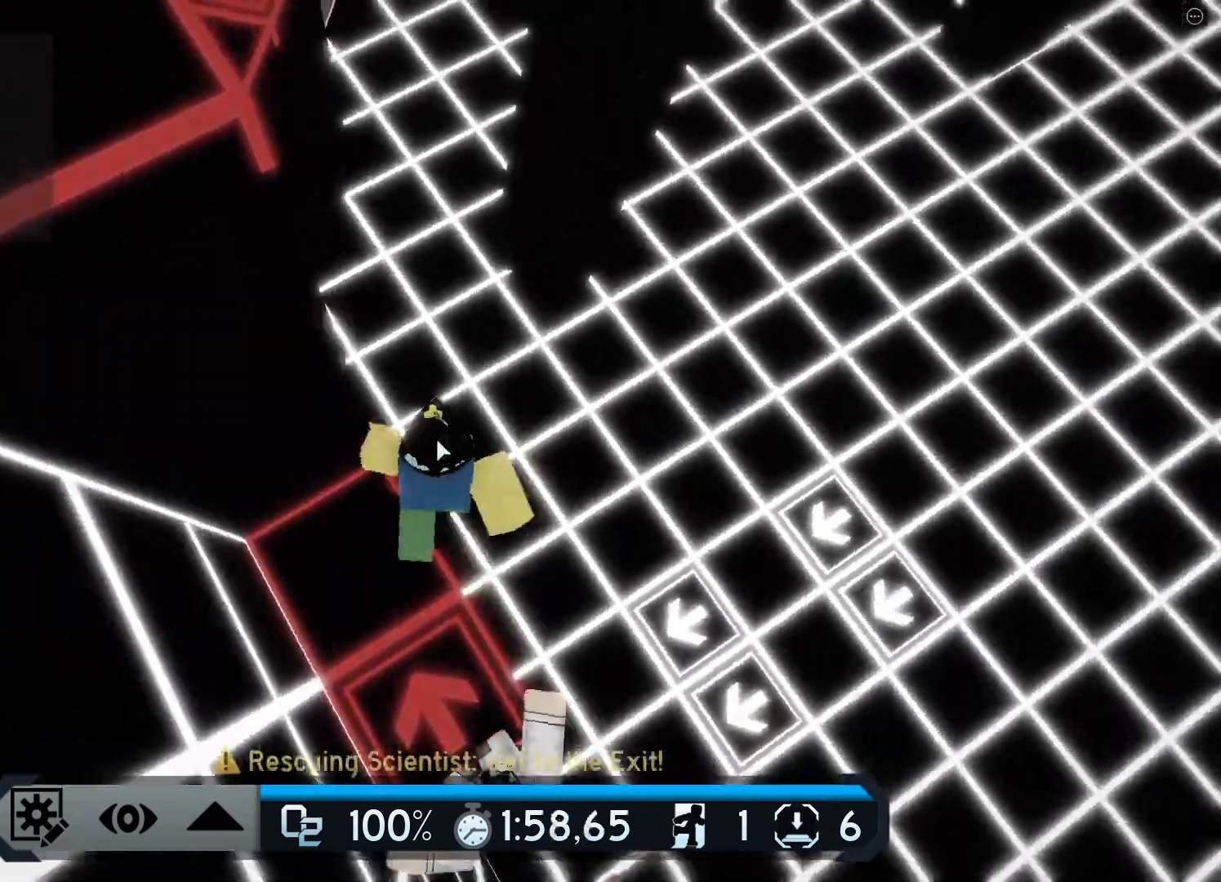
{"keys": ["w"]}
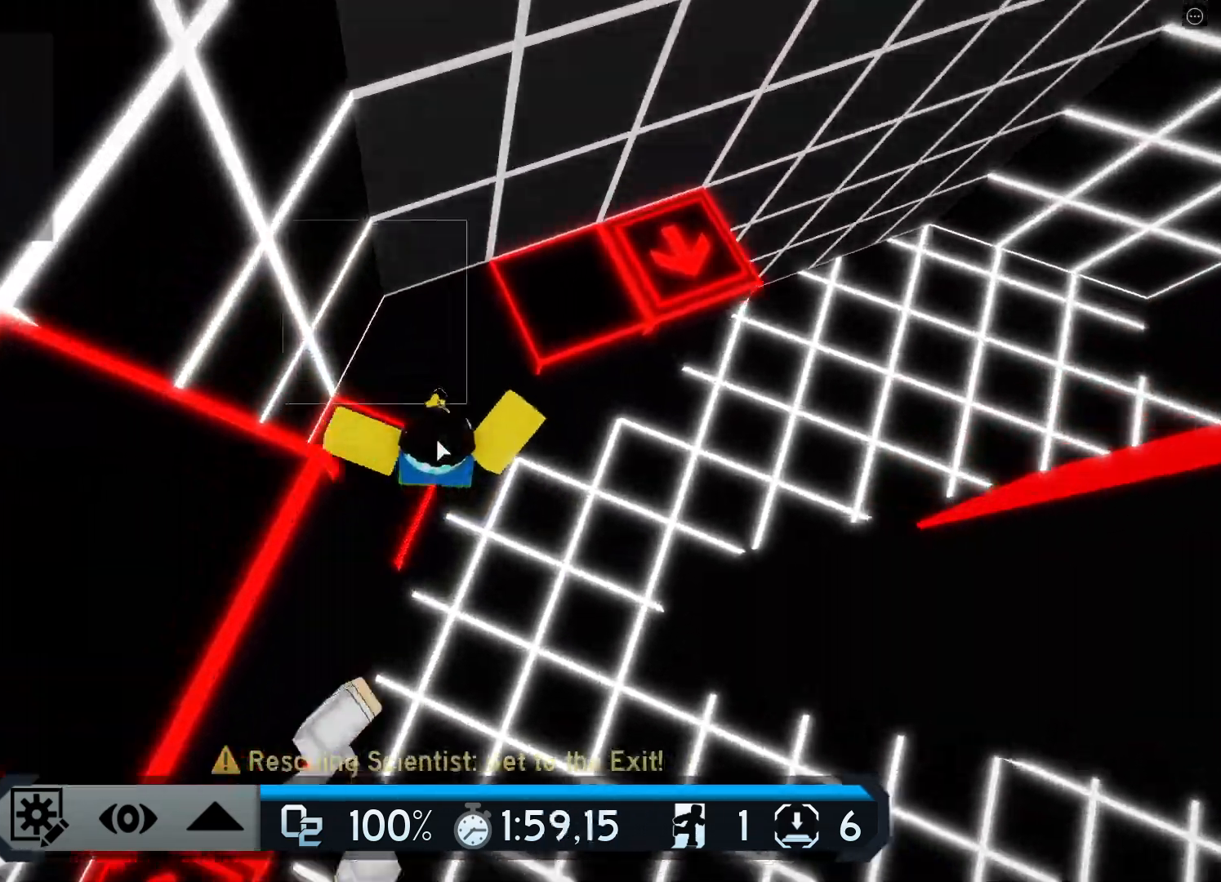
{"keys": ["w"], "events": []}
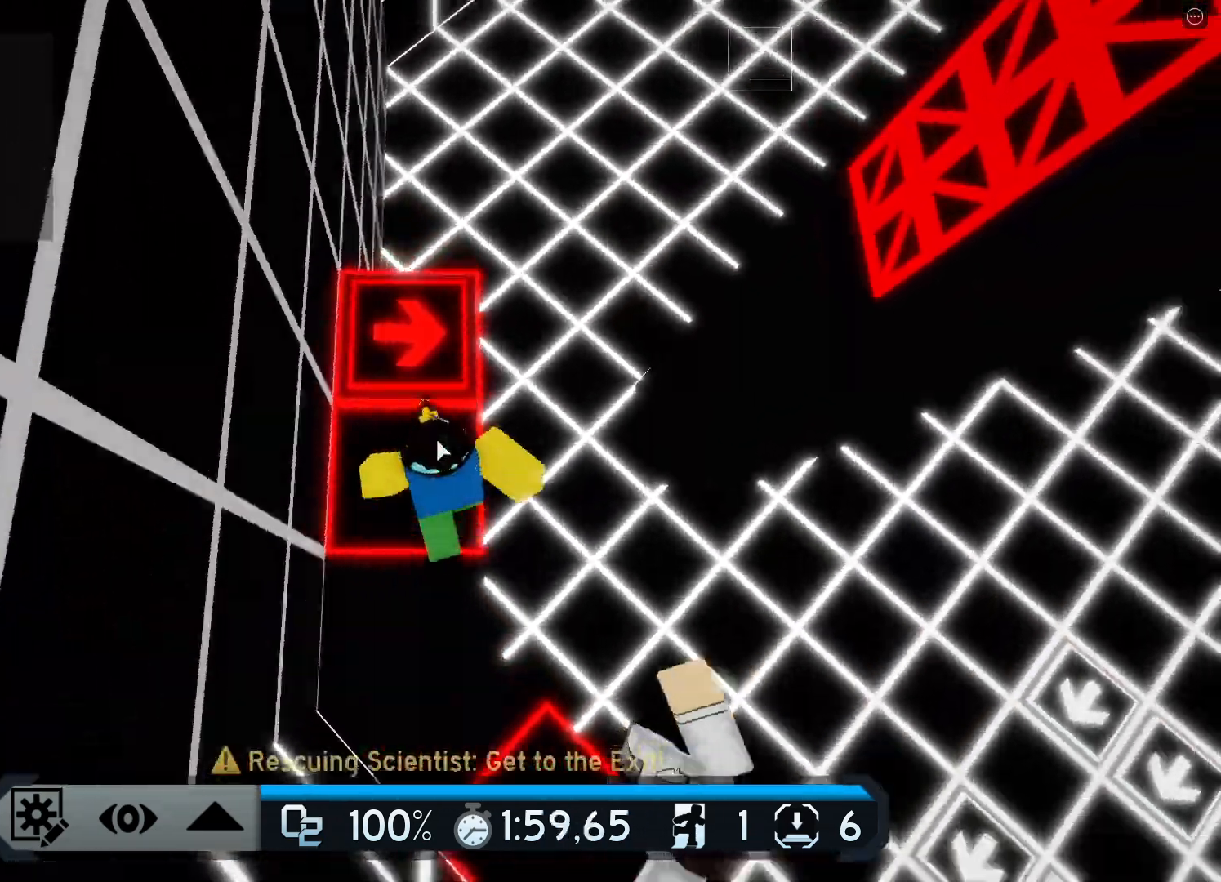
{"keys": ["space", "w"], "events": [[250, "space", "down"]]}
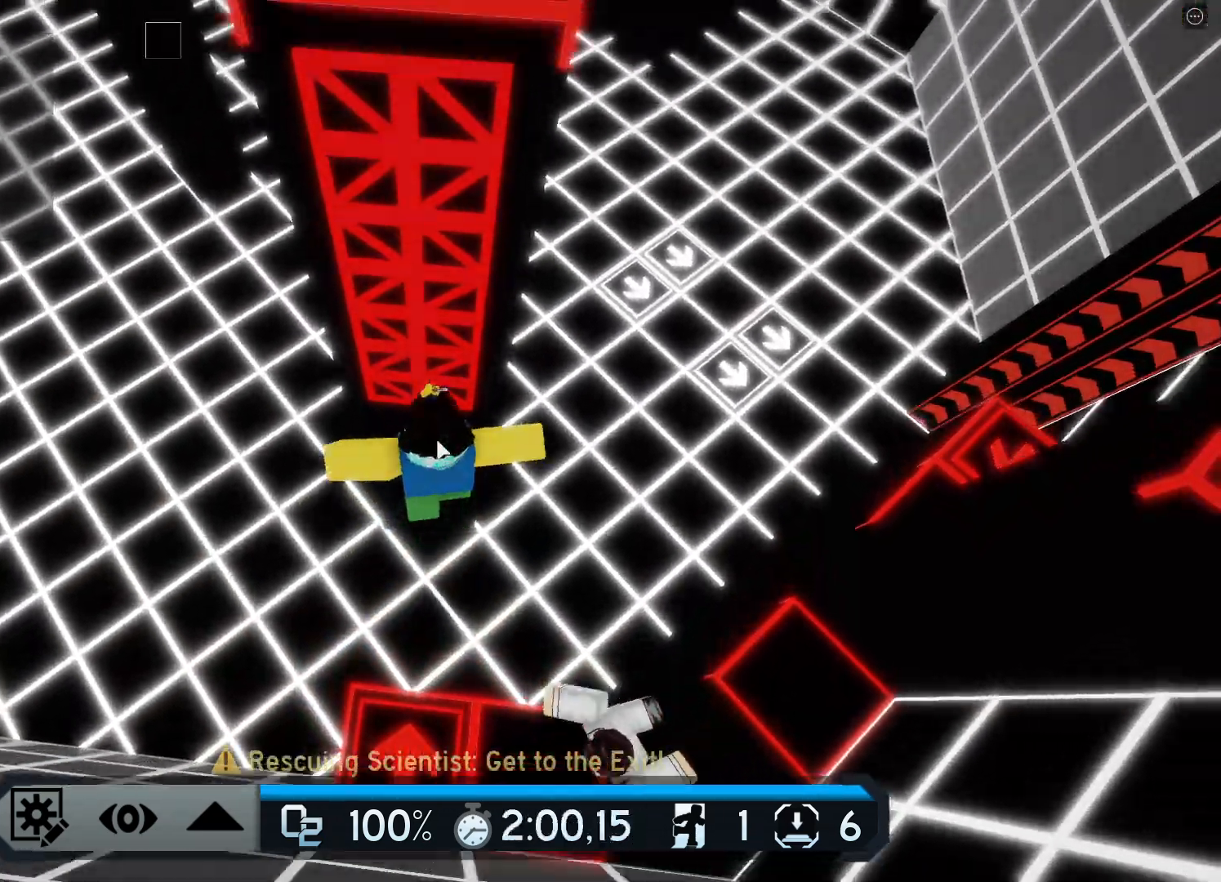
{"keys": ["w"], "events": [[383, "space", "up"]]}
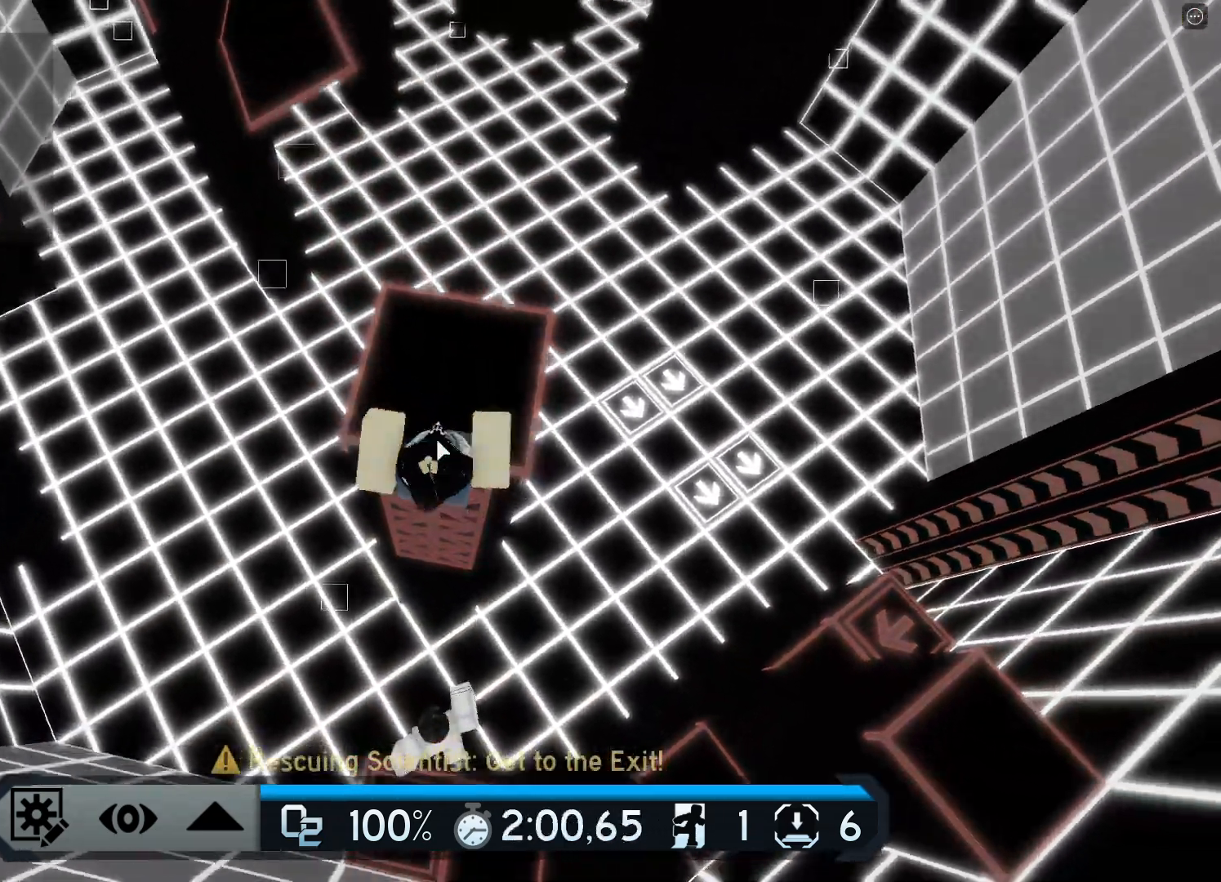
{"keys": ["space", "w"], "events": [[351, "space", "down"]]}
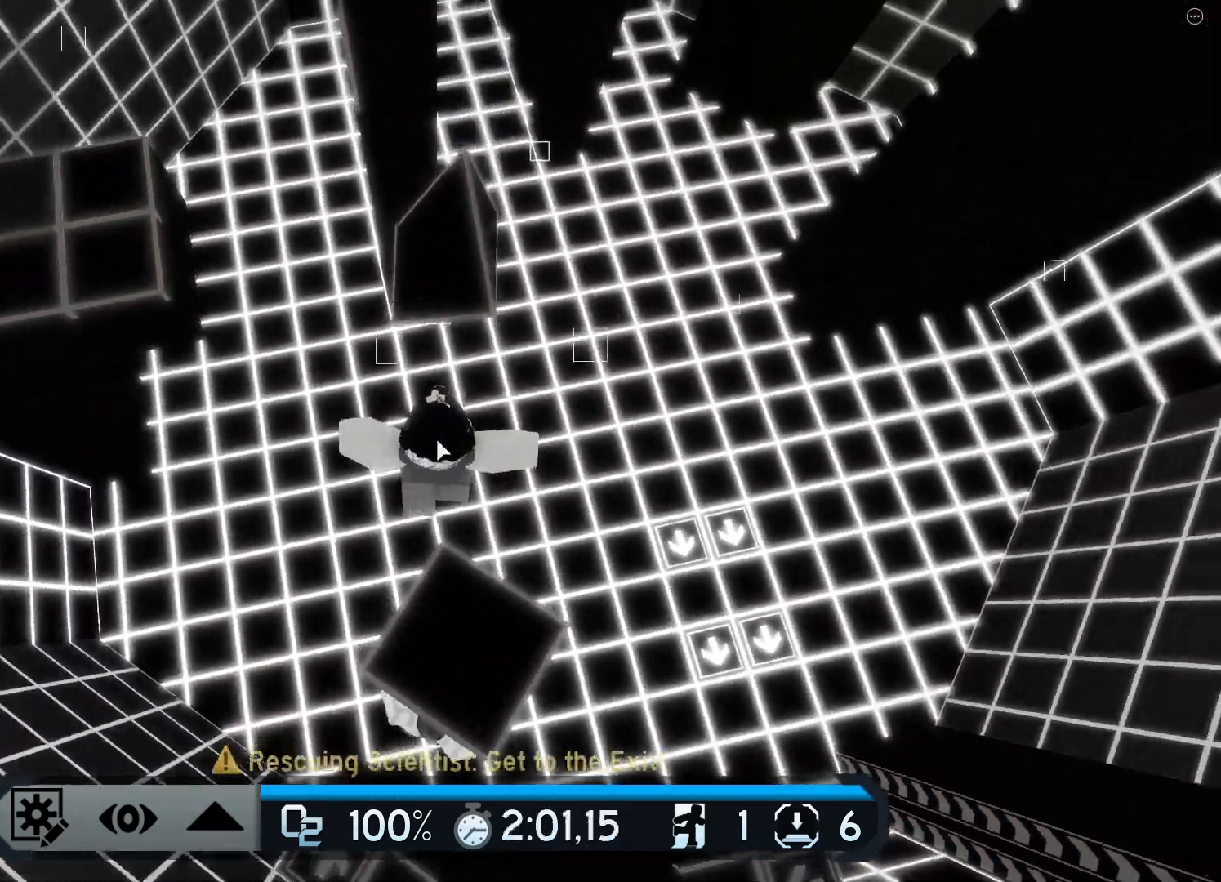
{"keys": ["shift", "space", "w"], "events": [[33, "space", "up"], [484, "space", "down"], [500, "shift", "down"]]}
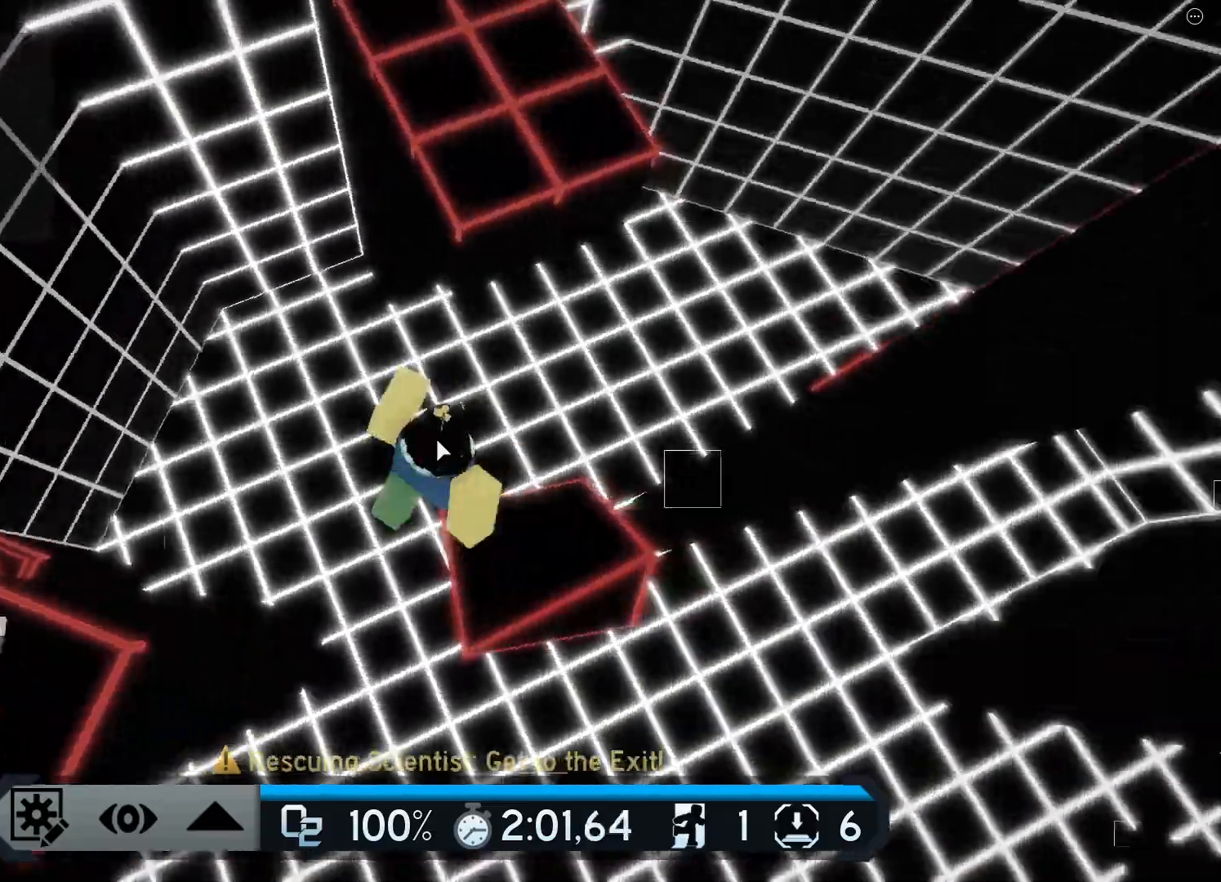
{"keys": ["w"], "events": [[167, "space", "up"], [200, "shift", "up"]]}
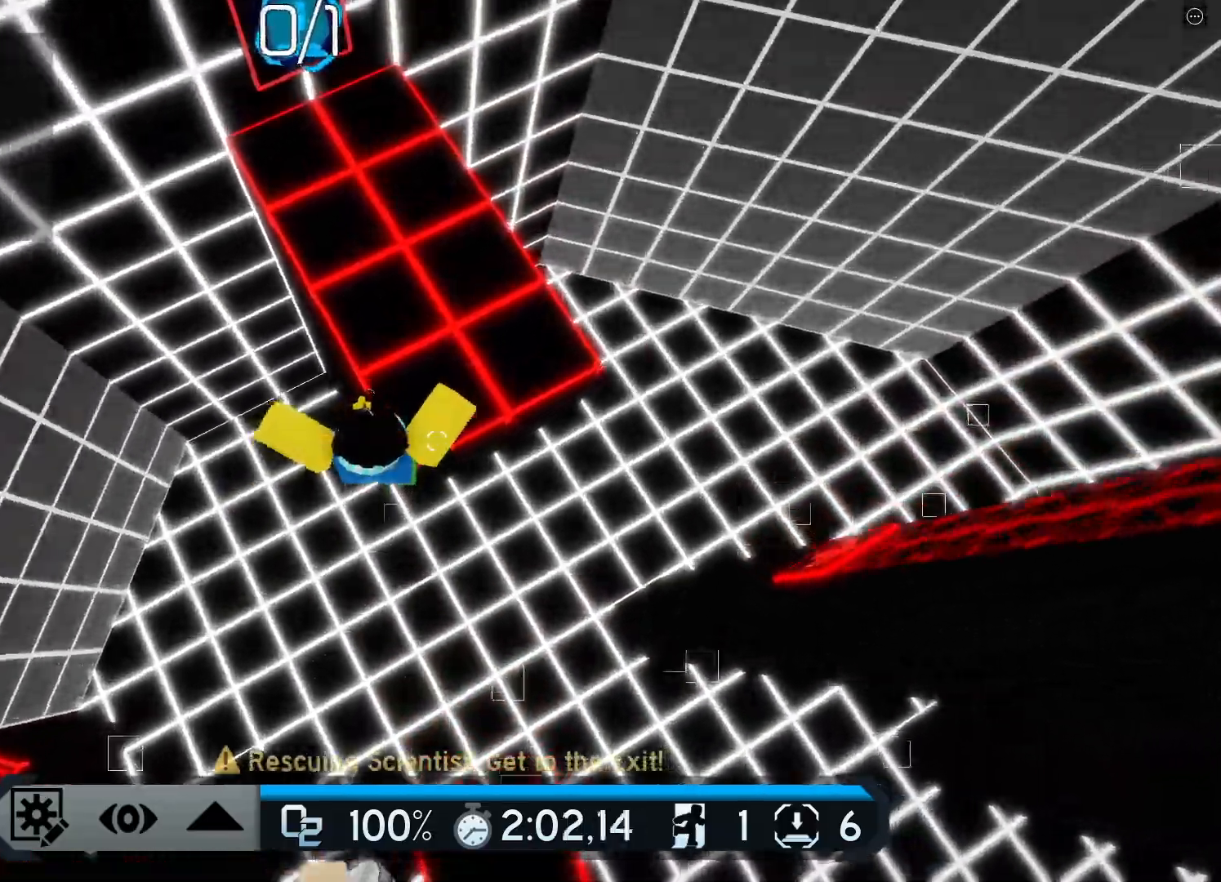
{"keys": ["a", "space", "w"], "events": [[183, "a", "down"], [333, "space", "down"]]}
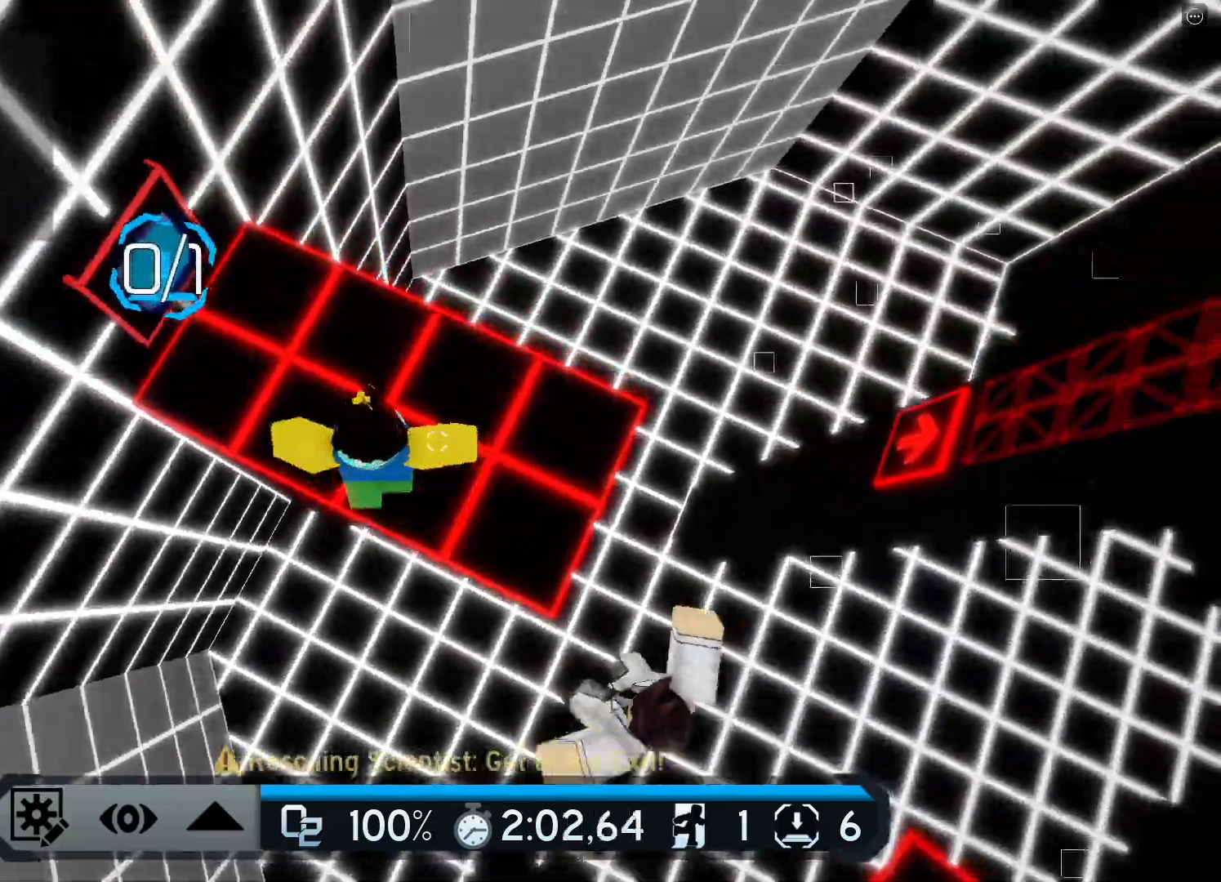
{"keys": ["w"]}
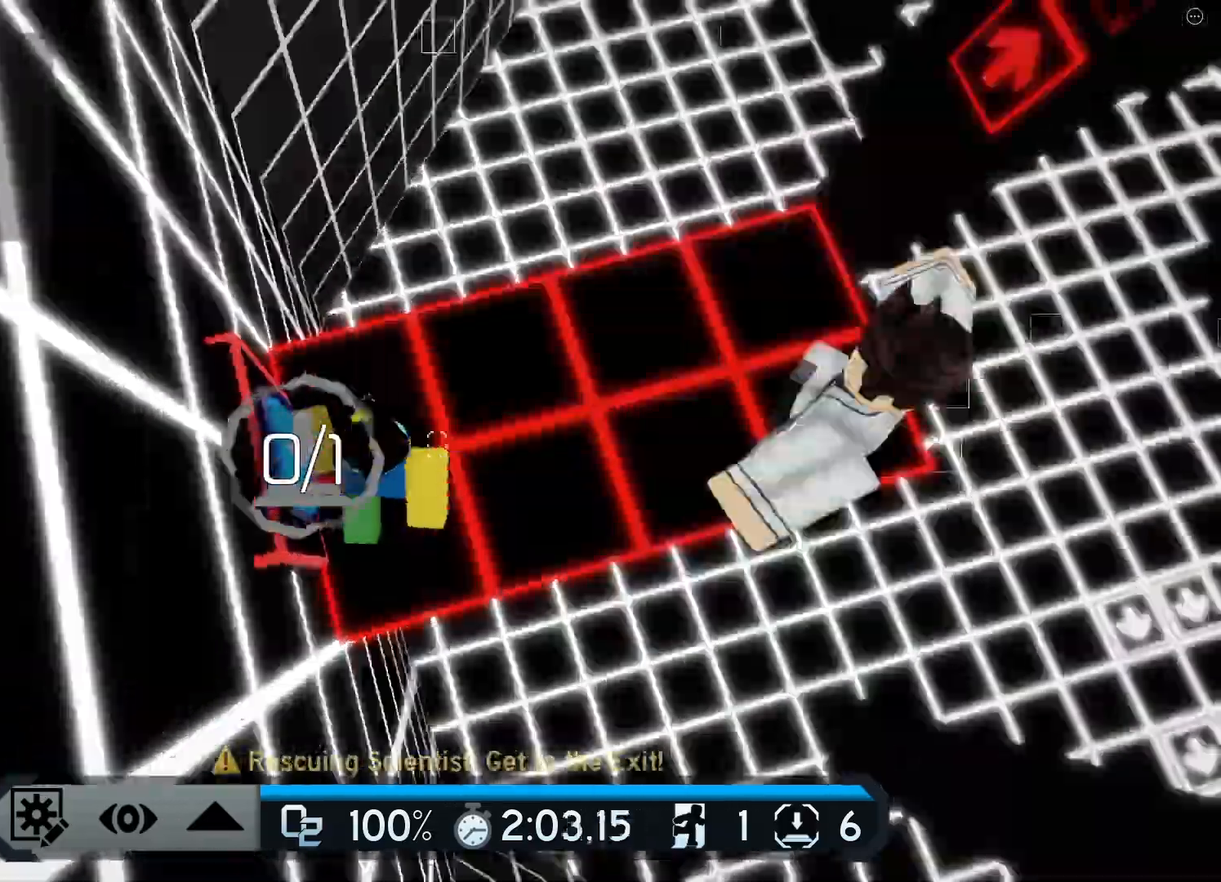
{"keys": ["w"], "events": [[116, "shift", "down"], [233, "shift", "up"]]}
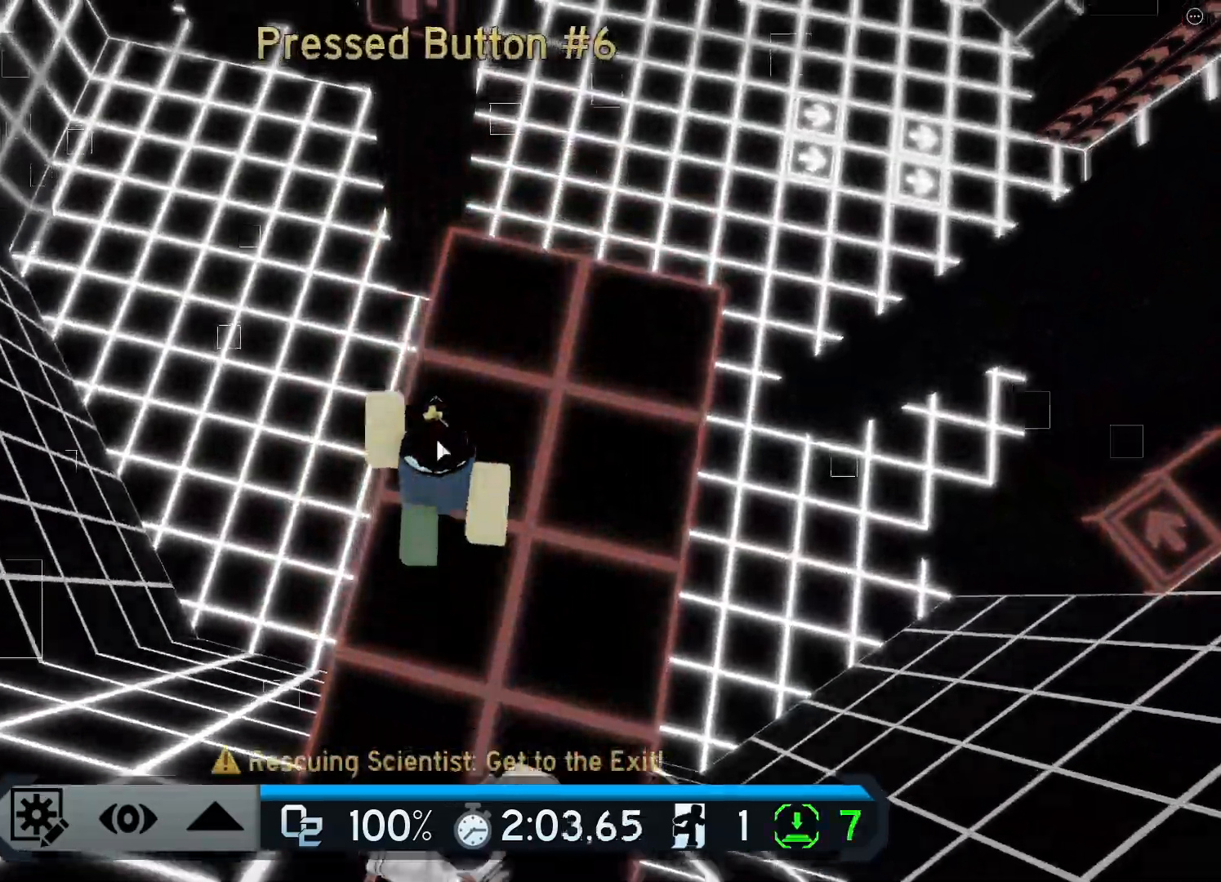
{"keys": ["space", "w"], "events": [[501, "space", "down"]]}
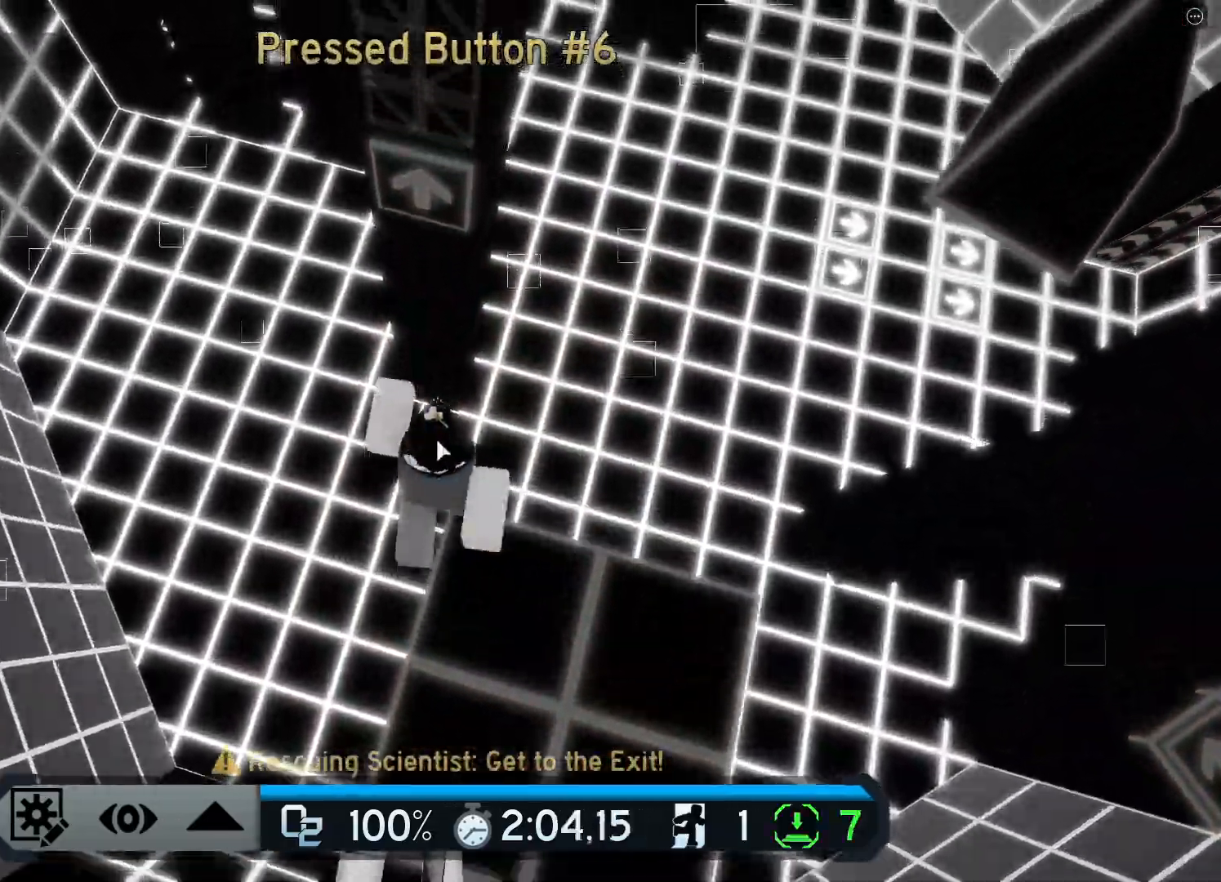
{"keys": ["space", "w"], "events": []}
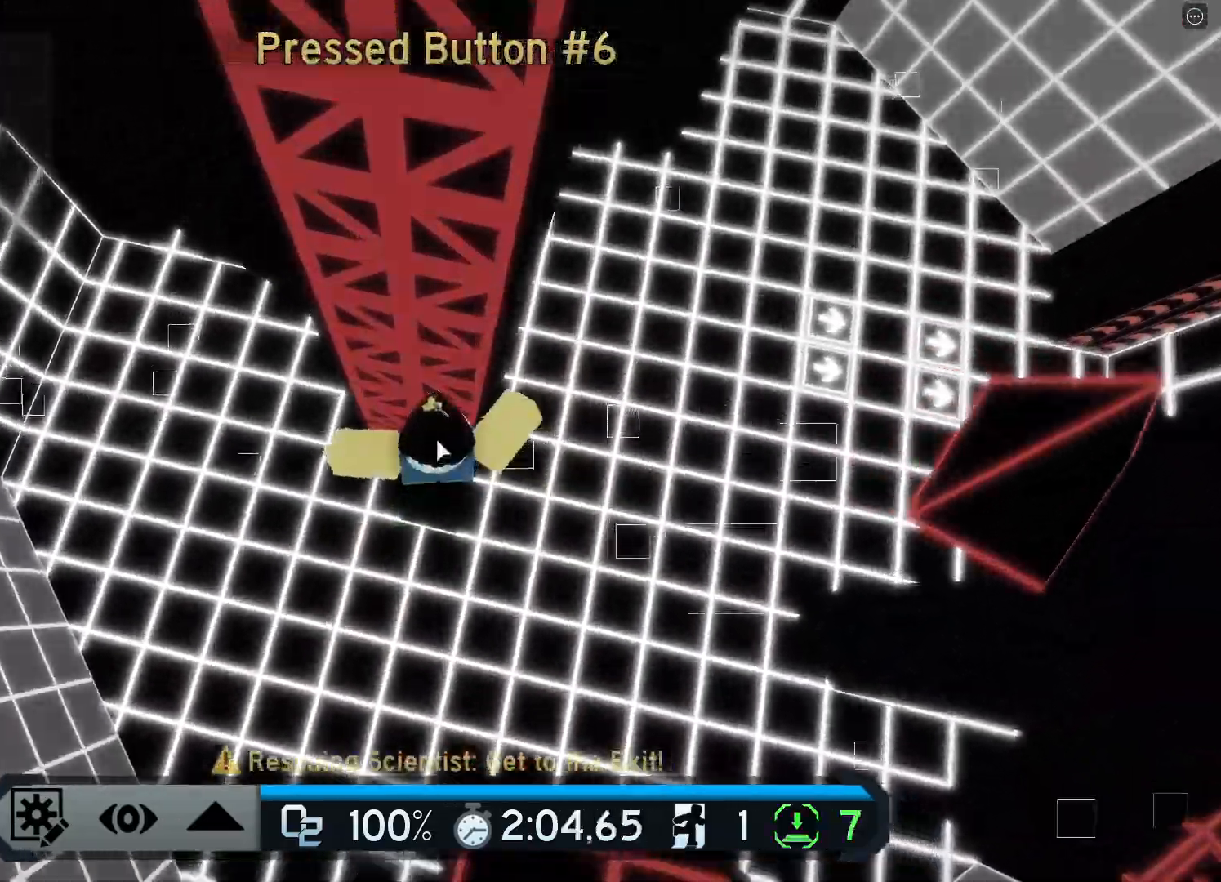
{"keys": ["w"], "events": [[501, "space", "up"]]}
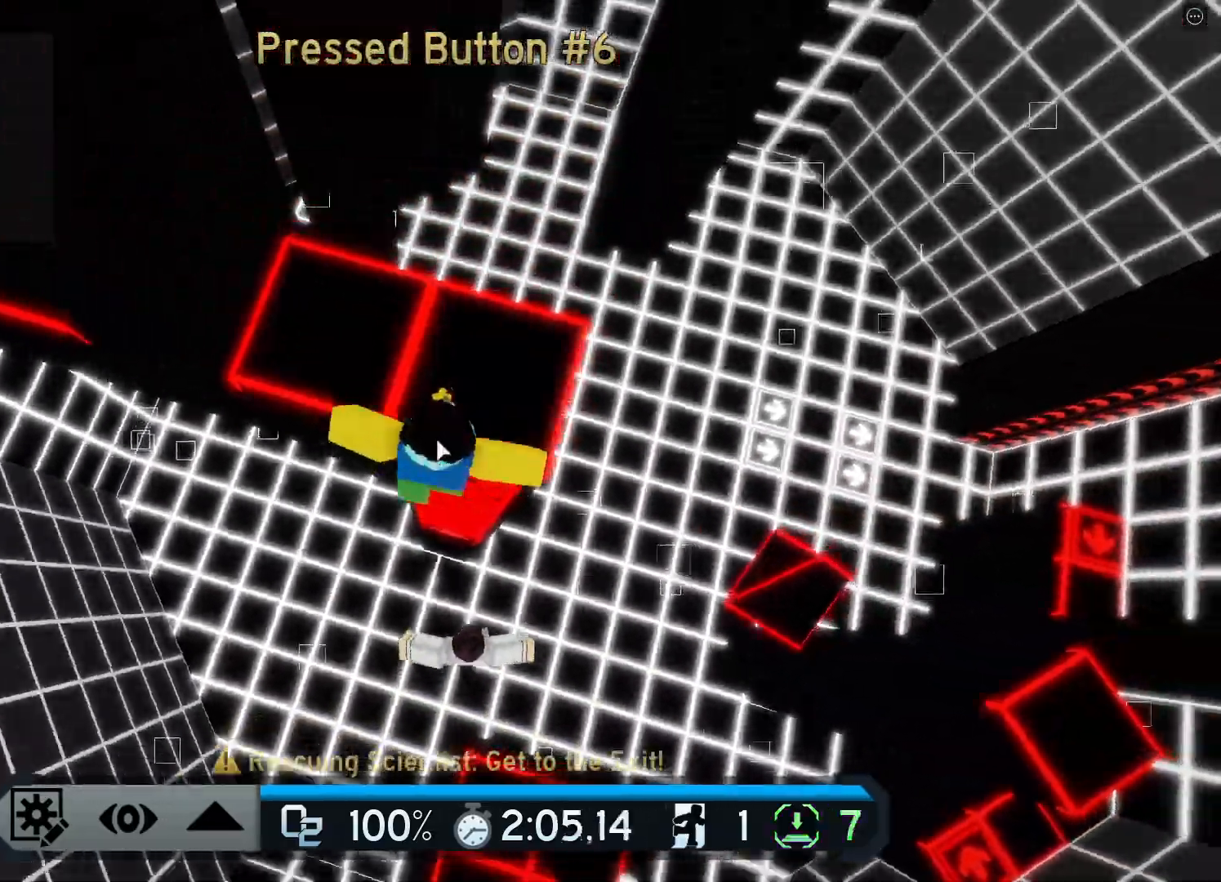
{"keys": [], "events": [[484, "w", "up"]]}
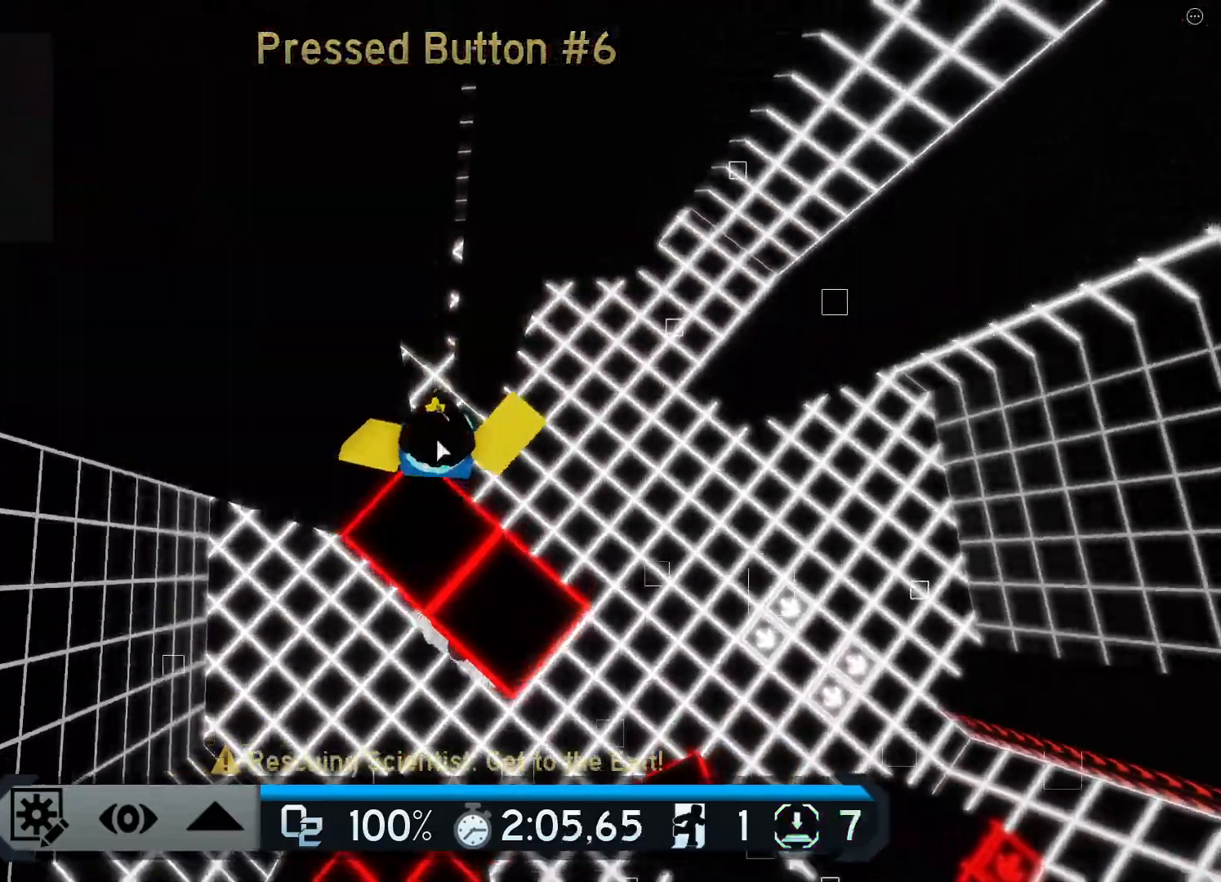
{"keys": ["w"], "events": [[150, "w", "down"], [250, "space", "down"], [484, "space", "up"]]}
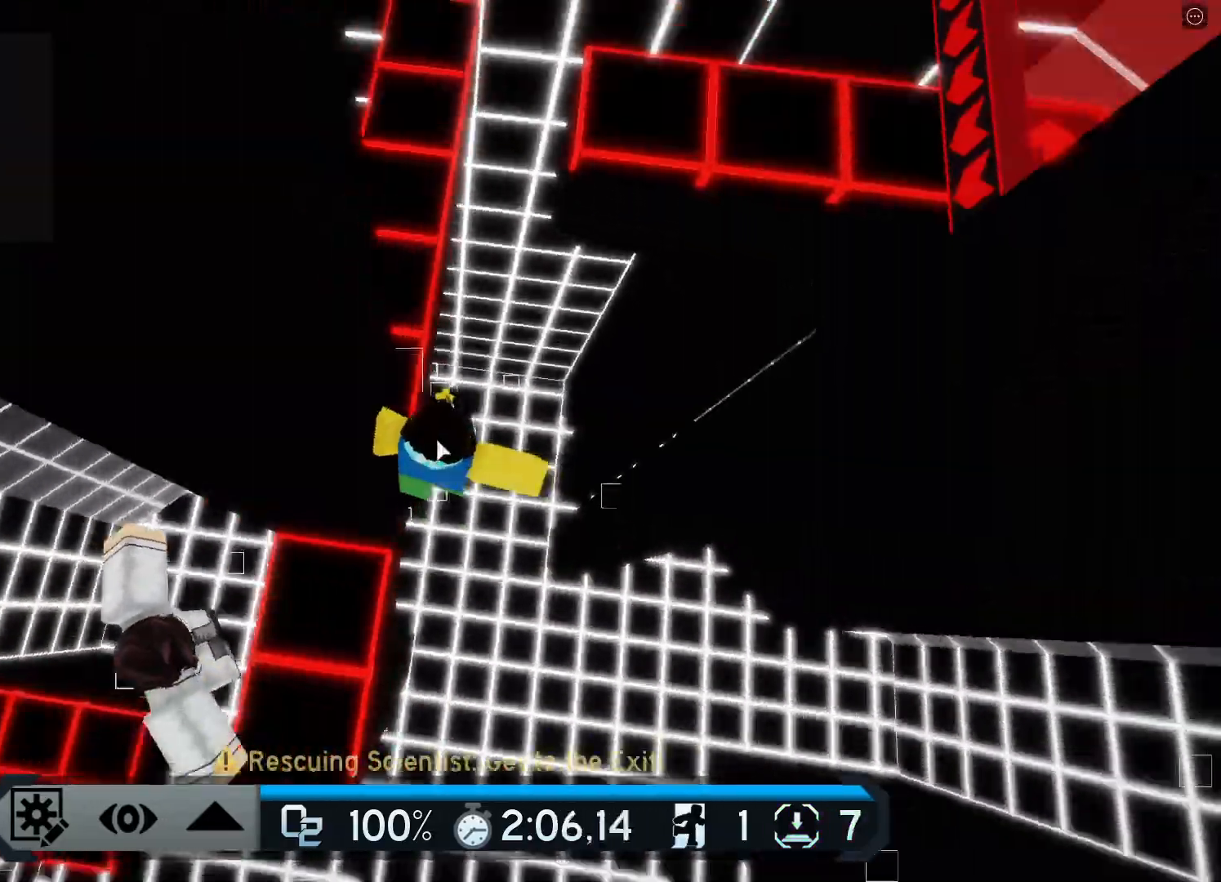
{"keys": ["w"], "events": []}
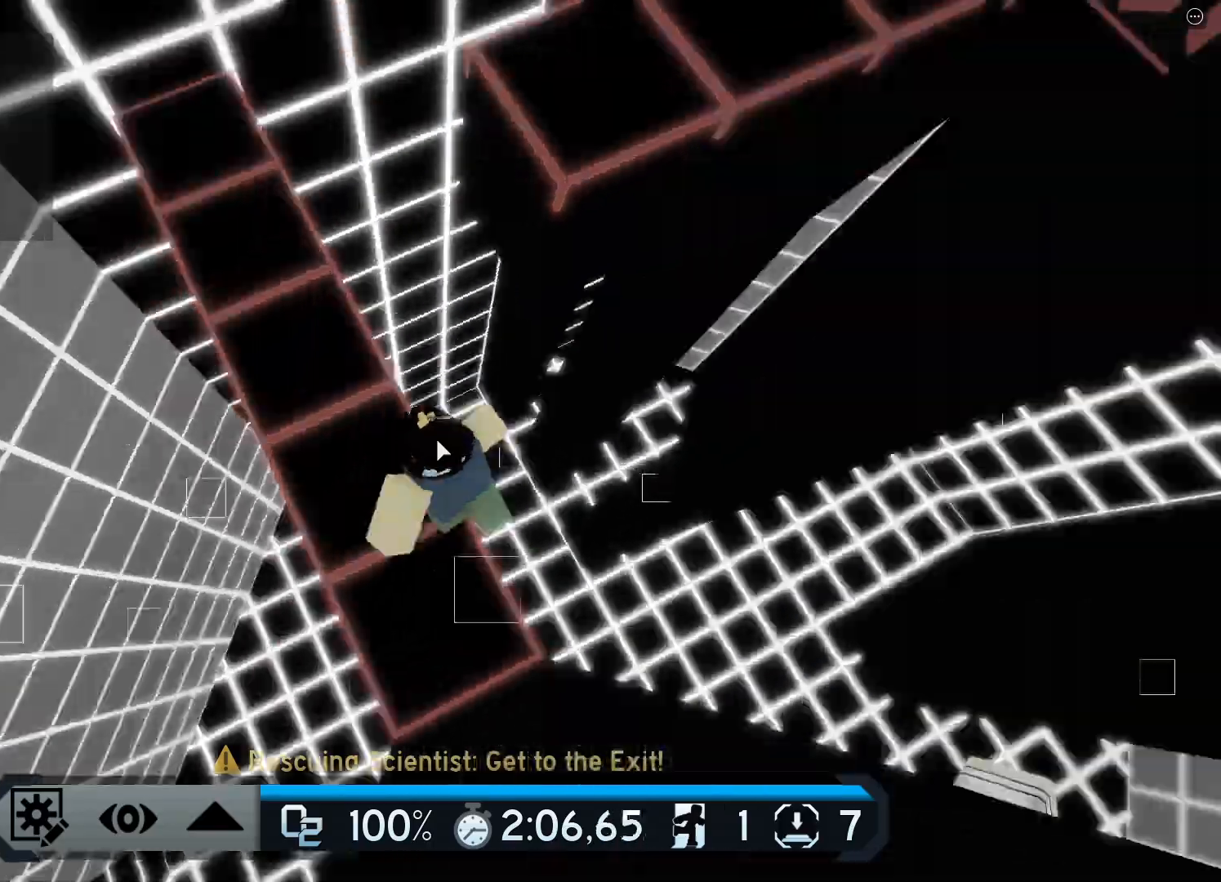
{"keys": ["w"], "events": [[17, "space", "down"], [217, "space", "up"]]}